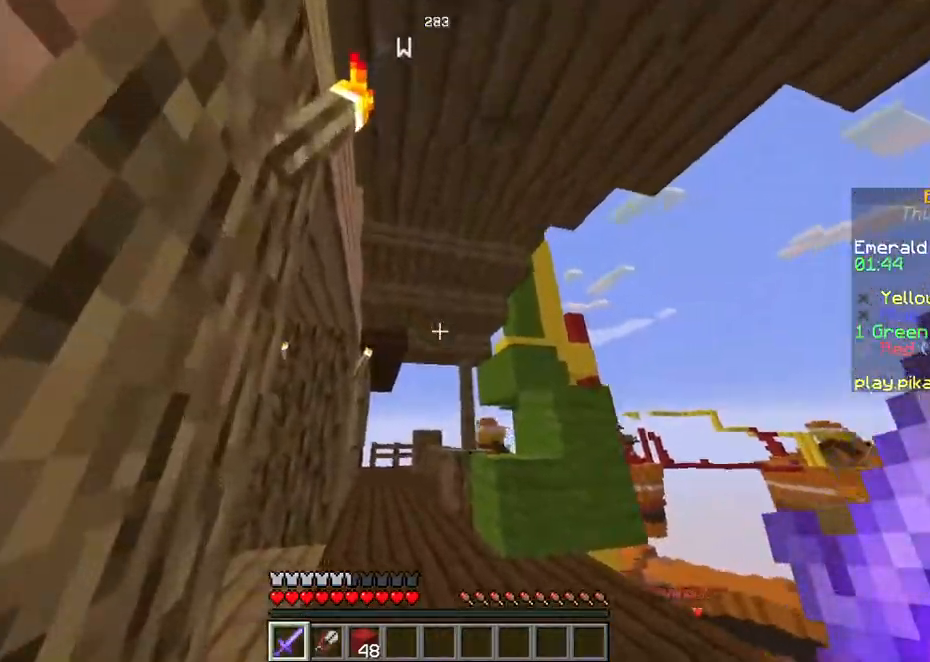
Gameplay with keyboard and mouse; each line is a JSON object with the keys held at the frame after it. "events" lists presses ("down") and releases ("up") of "a", "d", "s", "space" and "w" between this image and that frame as [ms after this image, input, new state], when the widget could be followed in between. No other keys are recorded. Mouse buttons are not recorded. Not read: mouse_move.
{"keys": ["a", "w"], "events": []}
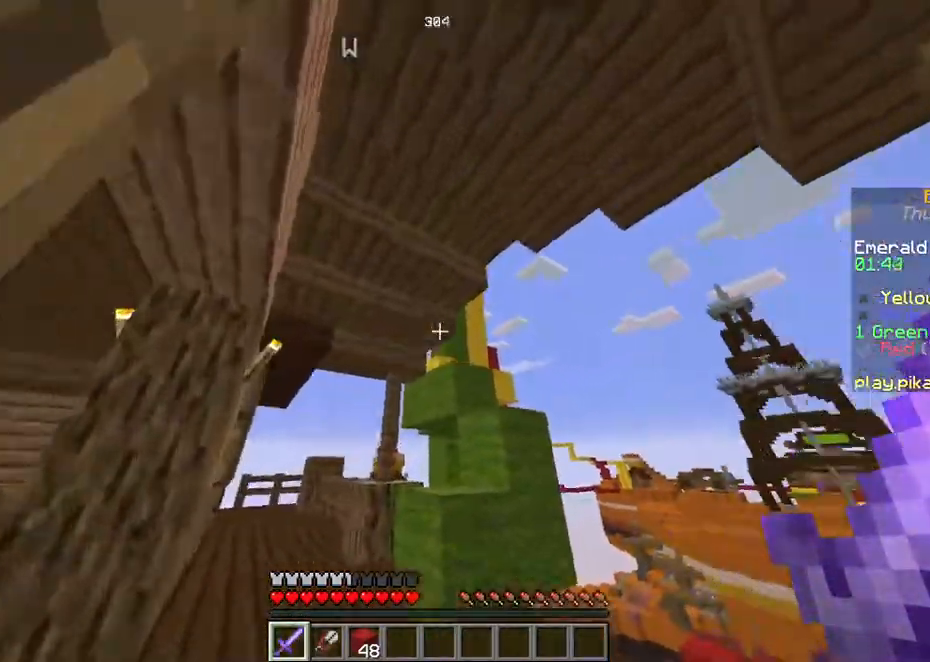
{"keys": ["a"], "events": [[101, "w", "up"]]}
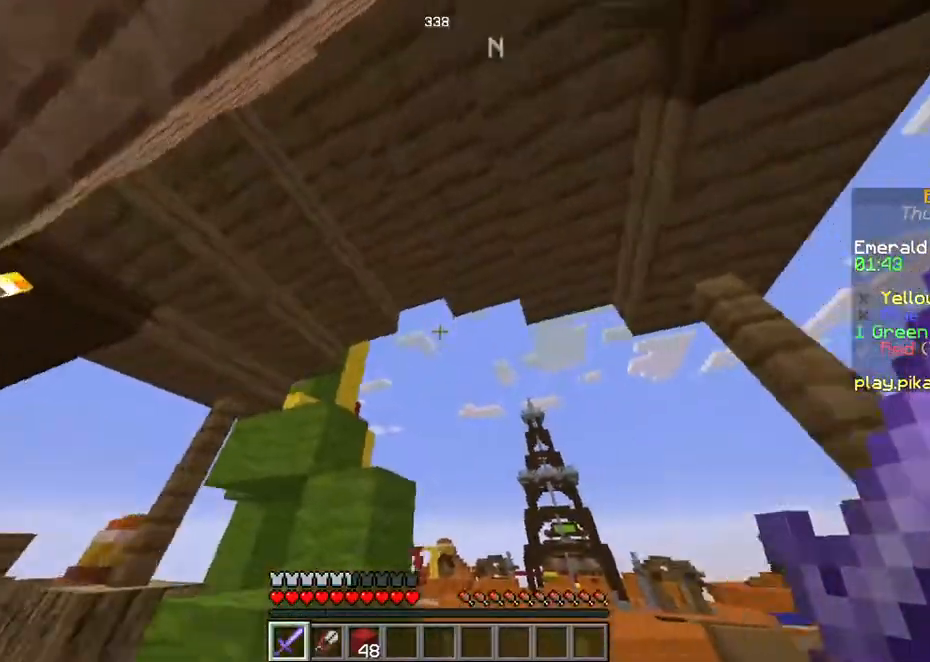
{"keys": ["s"], "events": [[167, "a", "up"], [234, "a", "down"], [368, "s", "down"], [435, "a", "up"]]}
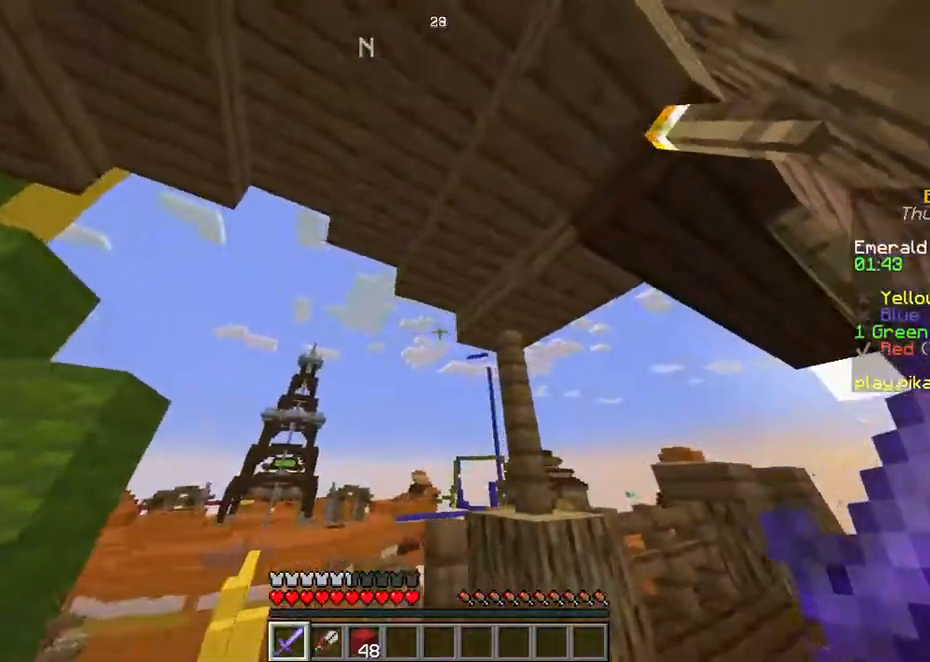
{"keys": [], "events": [[403, "s", "up"]]}
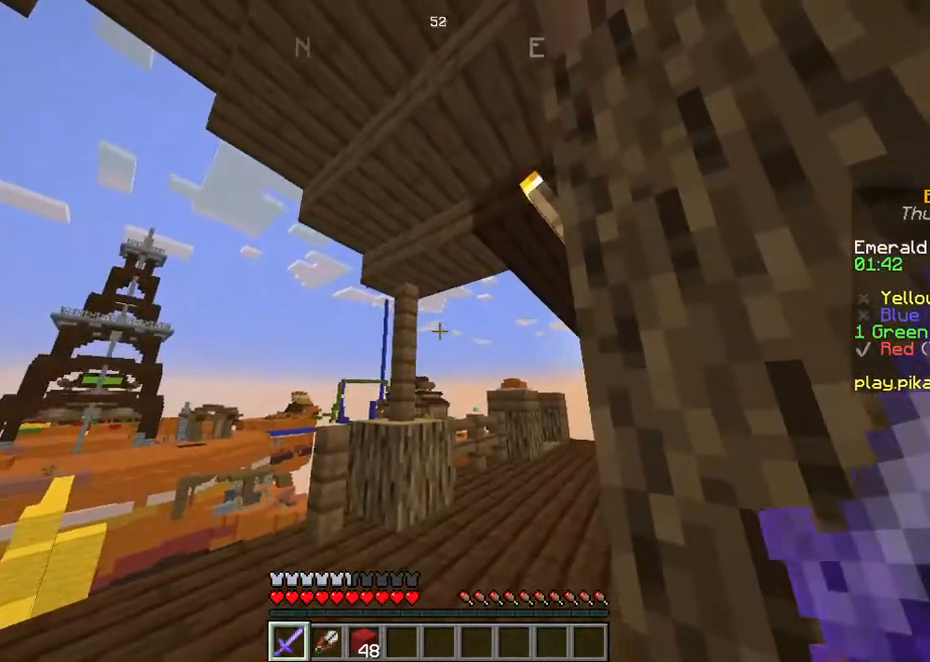
{"keys": ["a"], "events": [[201, "a", "down"]]}
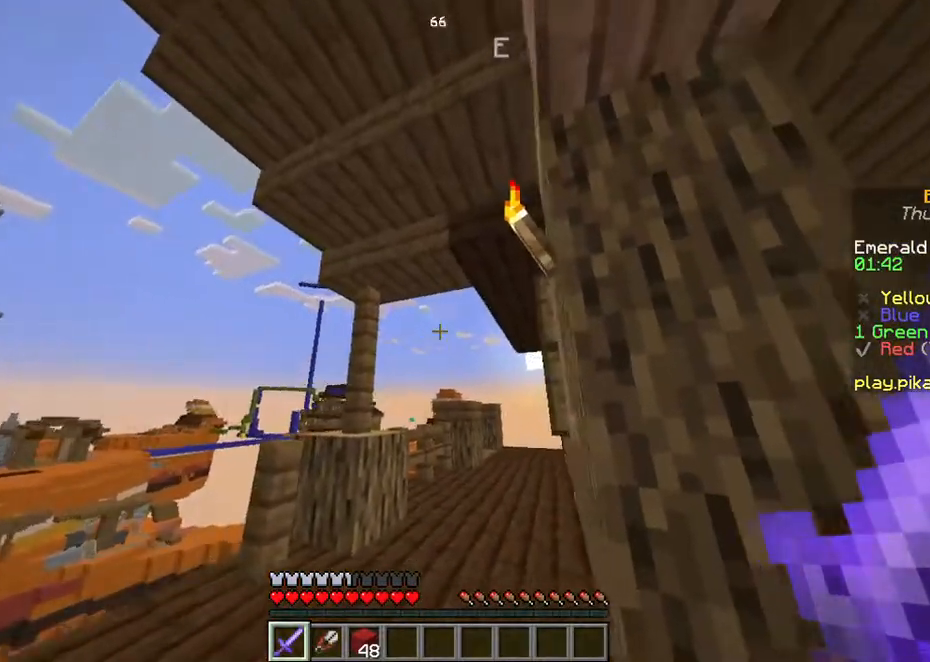
{"keys": ["a"], "events": [[67, "a", "up"], [369, "a", "down"]]}
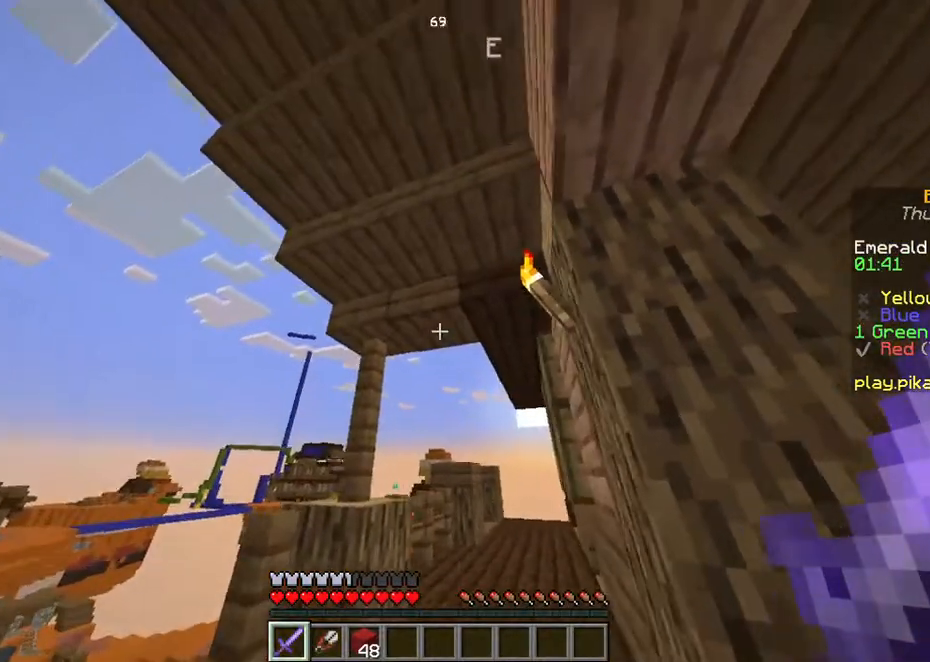
{"keys": ["d", "w"], "events": [[402, "w", "down"], [435, "a", "up"], [502, "d", "down"]]}
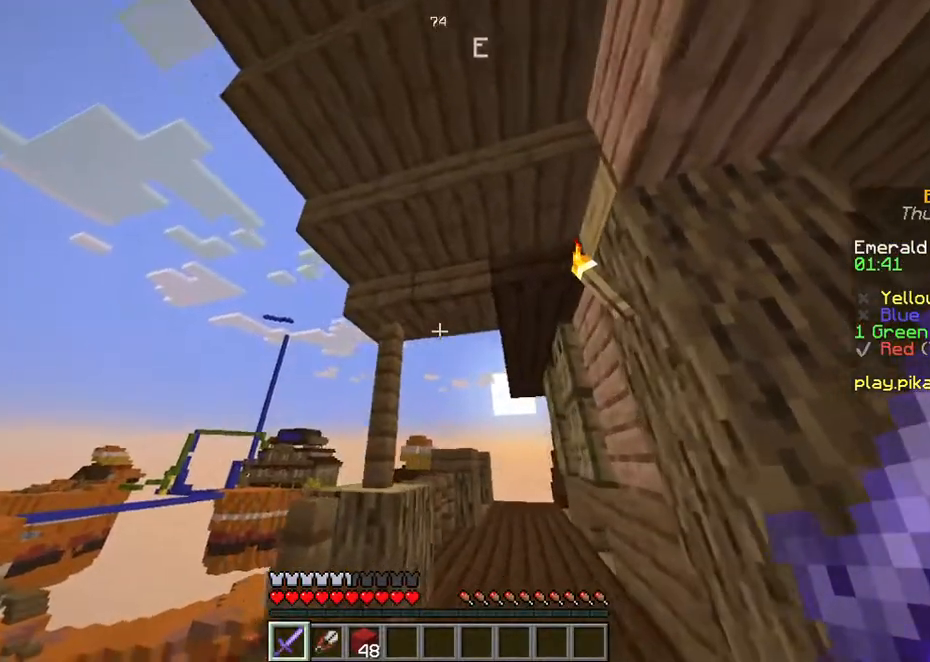
{"keys": ["w"], "events": [[436, "d", "up"]]}
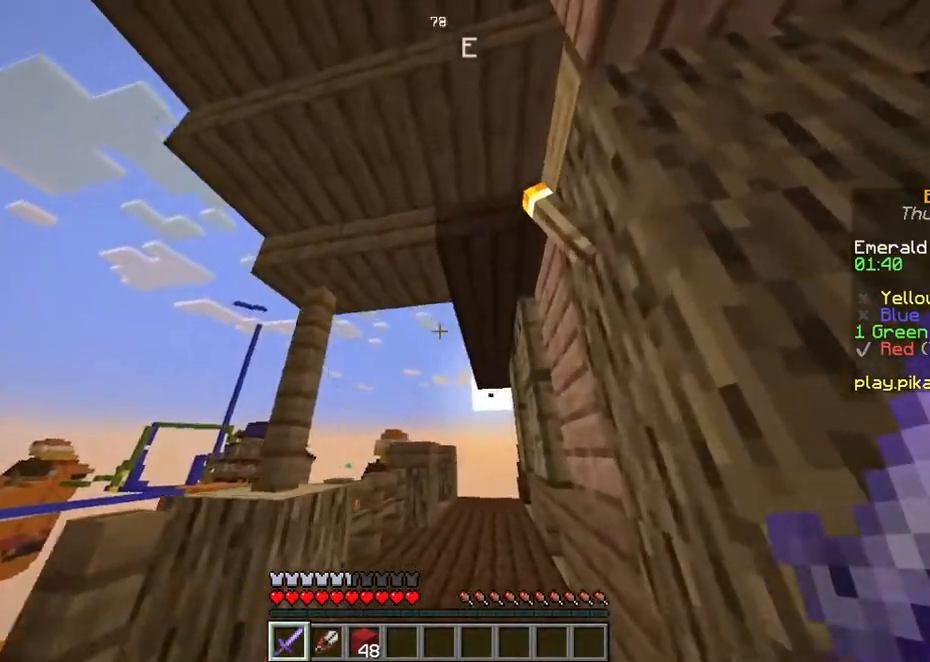
{"keys": ["w"], "events": []}
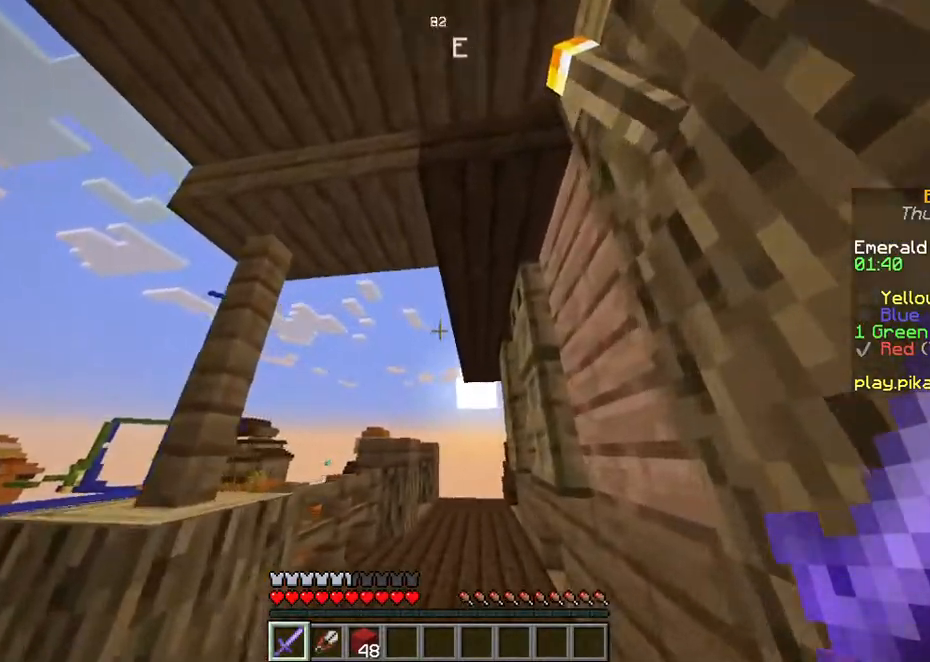
{"keys": ["w"], "events": [[268, "d", "down"], [436, "d", "up"]]}
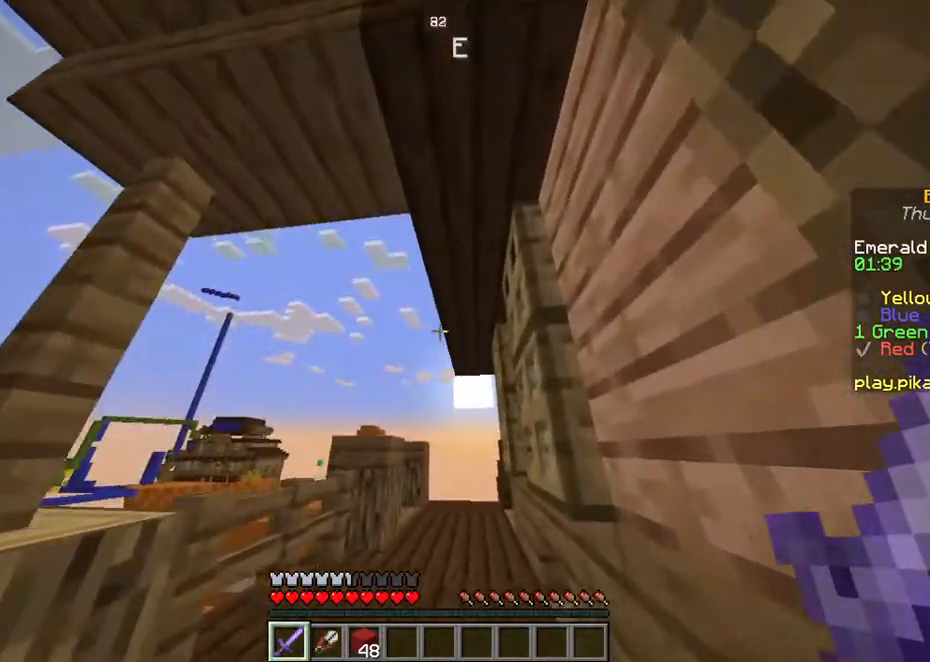
{"keys": ["w"], "events": []}
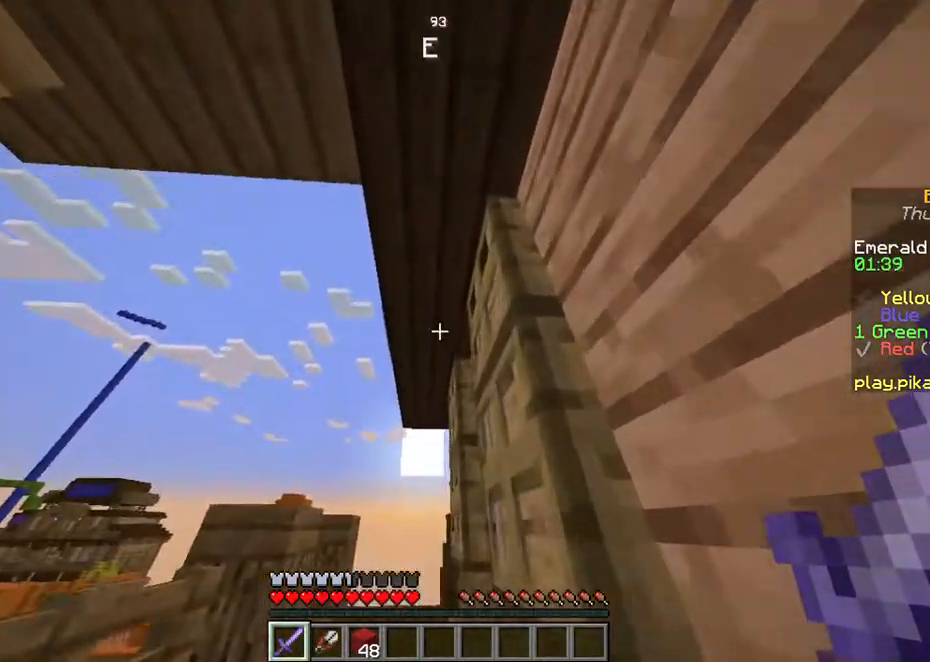
{"keys": ["d", "s"], "events": [[67, "d", "down"], [101, "w", "up"], [470, "s", "down"]]}
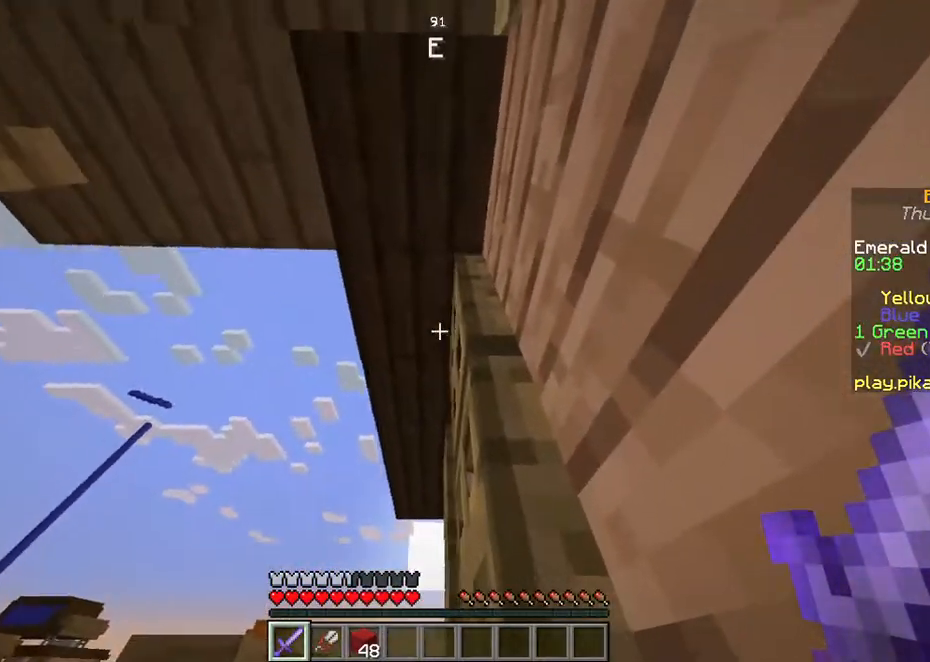
{"keys": ["s"], "events": [[67, "d", "up"]]}
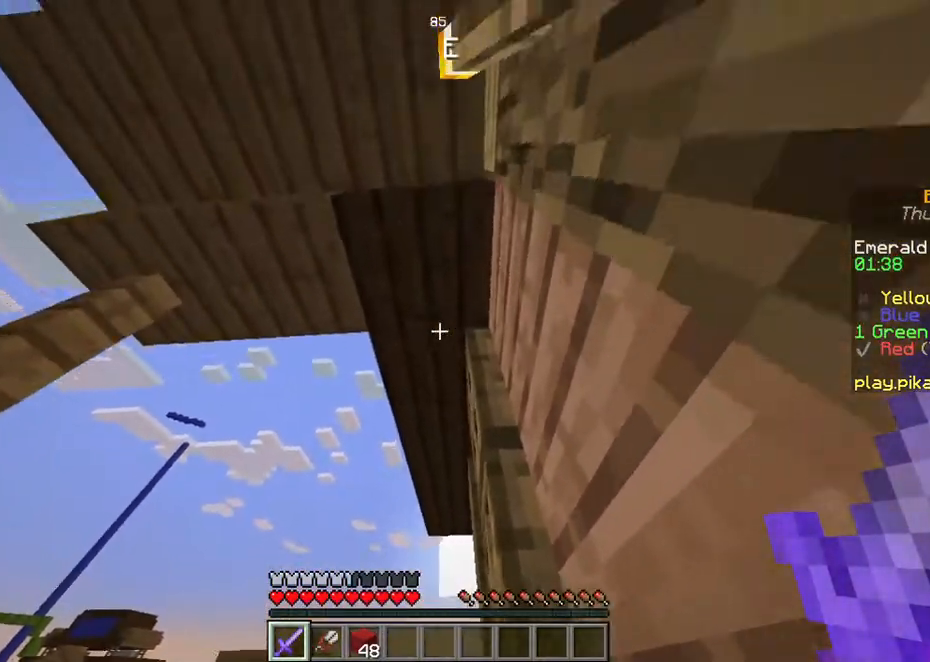
{"keys": ["s"], "events": [[134, "d", "down"], [436, "d", "up"]]}
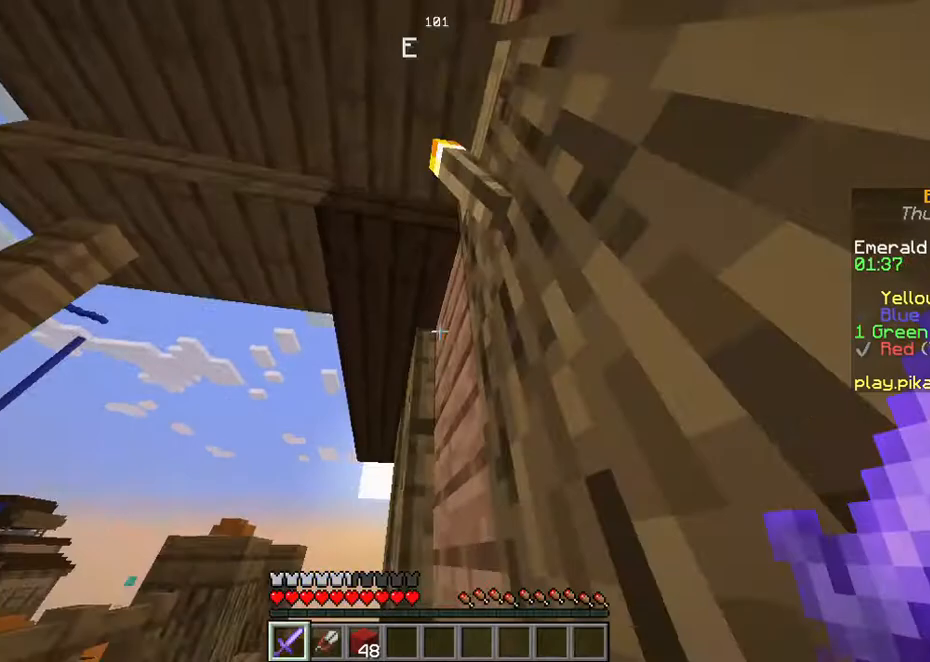
{"keys": ["a", "s"], "events": [[101, "a", "down"]]}
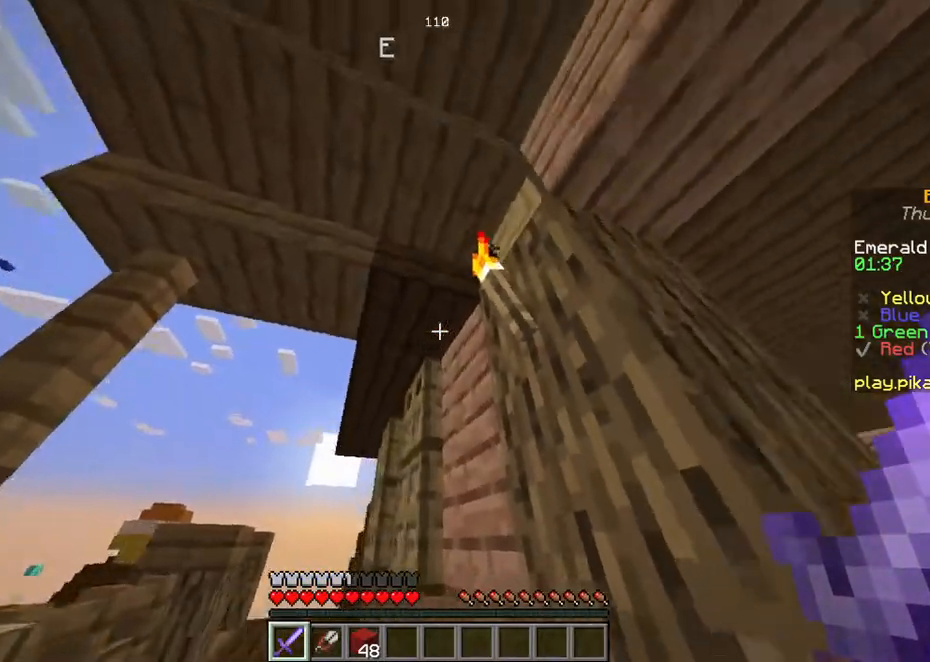
{"keys": [], "events": [[33, "s", "up"], [67, "a", "up"]]}
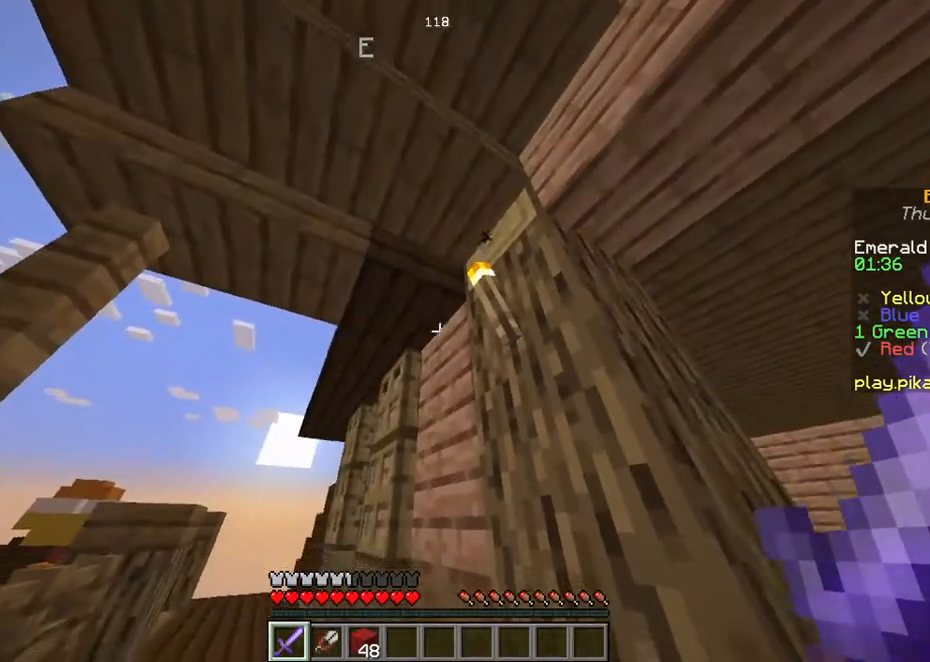
{"keys": ["s"], "events": [[469, "s", "down"]]}
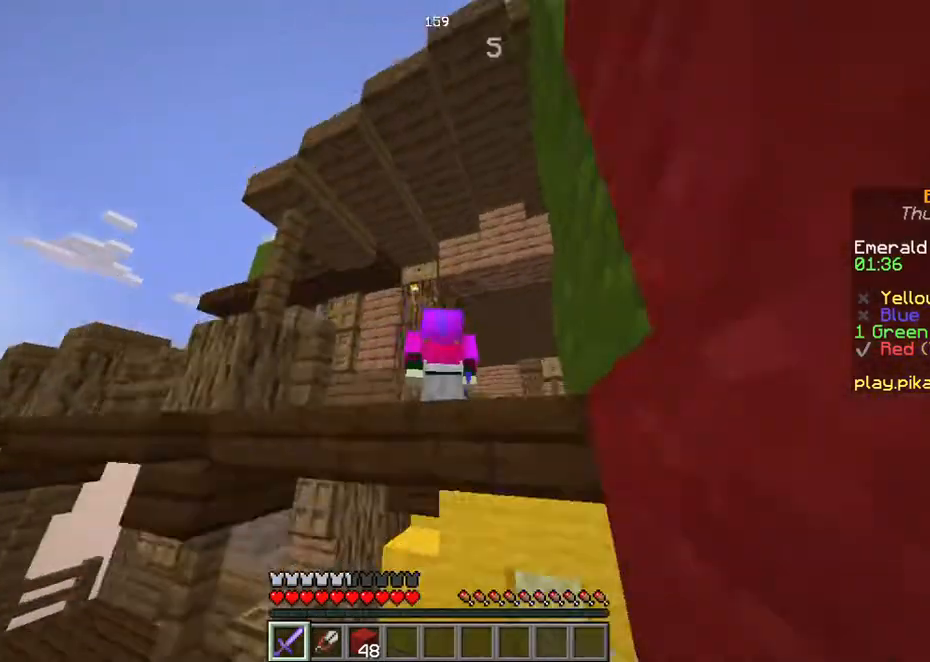
{"keys": ["s"], "events": []}
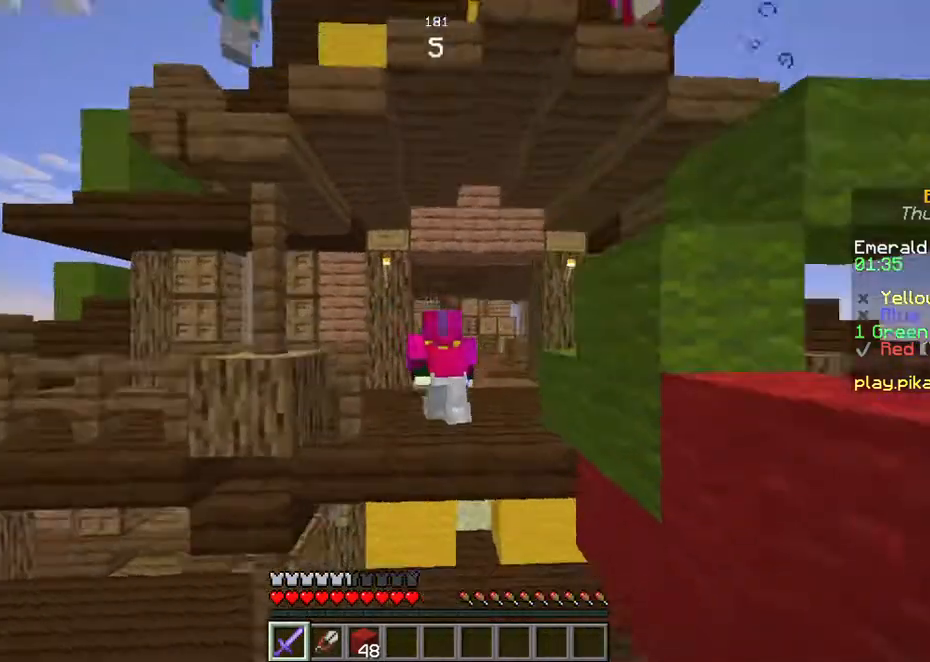
{"keys": [], "events": [[101, "s", "up"]]}
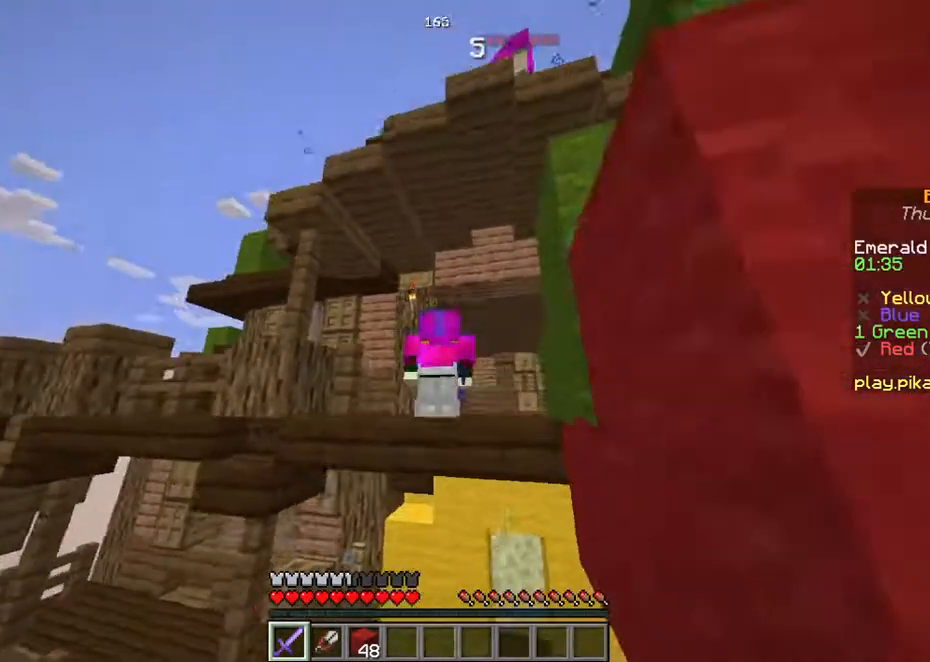
{"keys": [], "events": []}
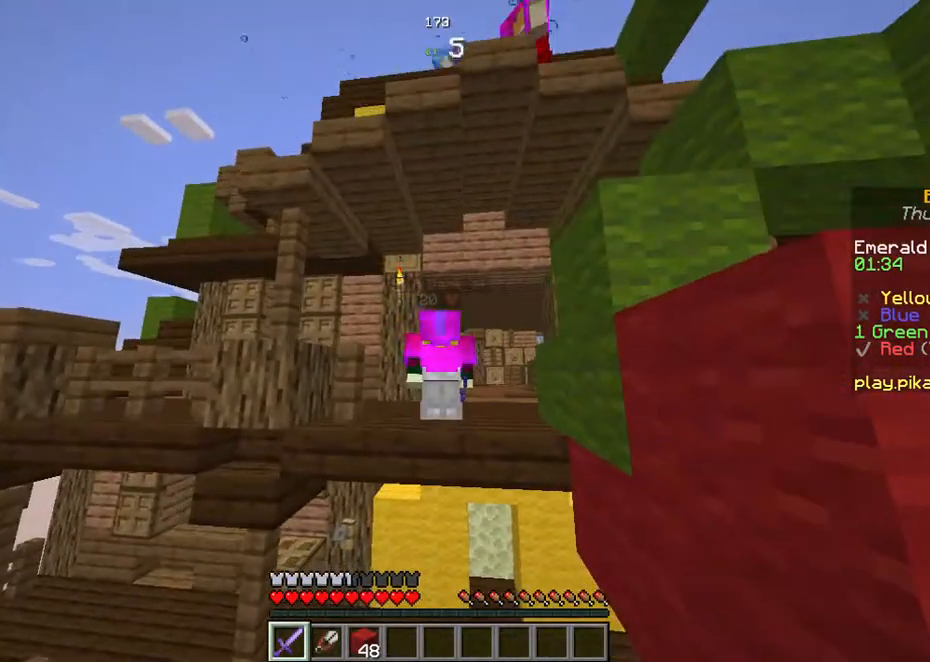
{"keys": [], "events": []}
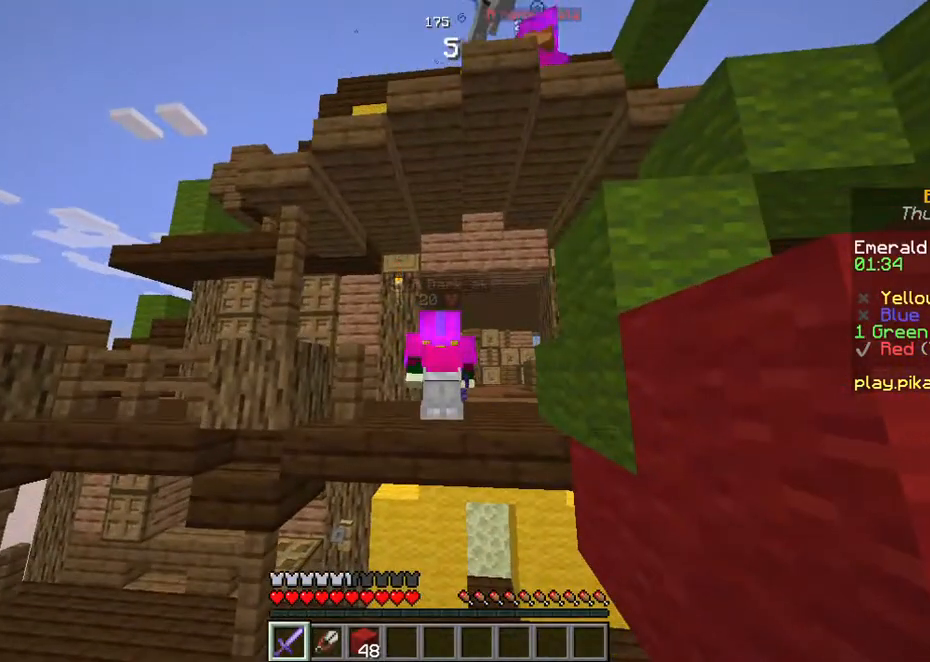
{"keys": [], "events": []}
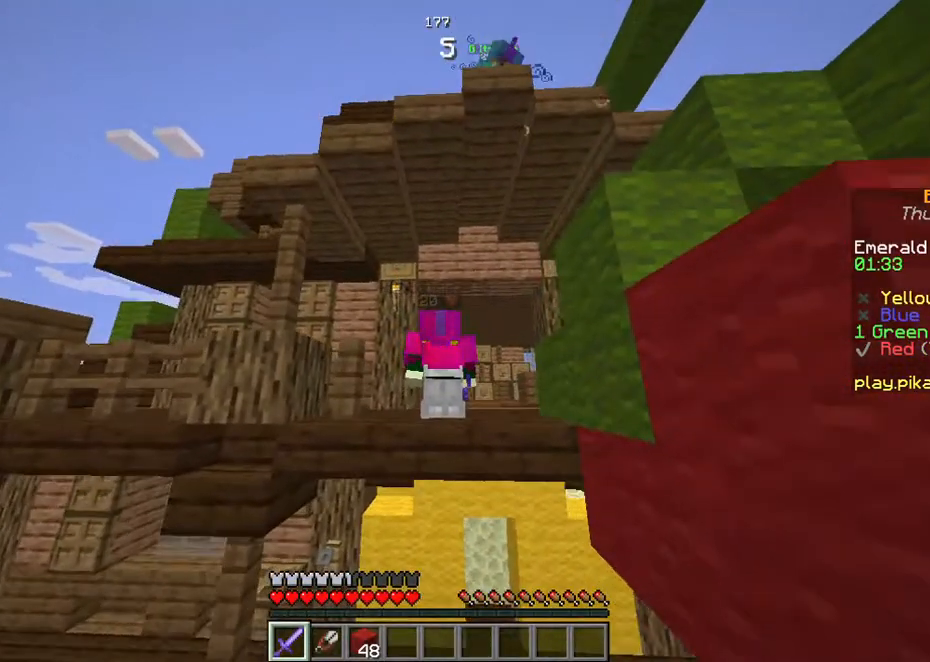
{"keys": [], "events": []}
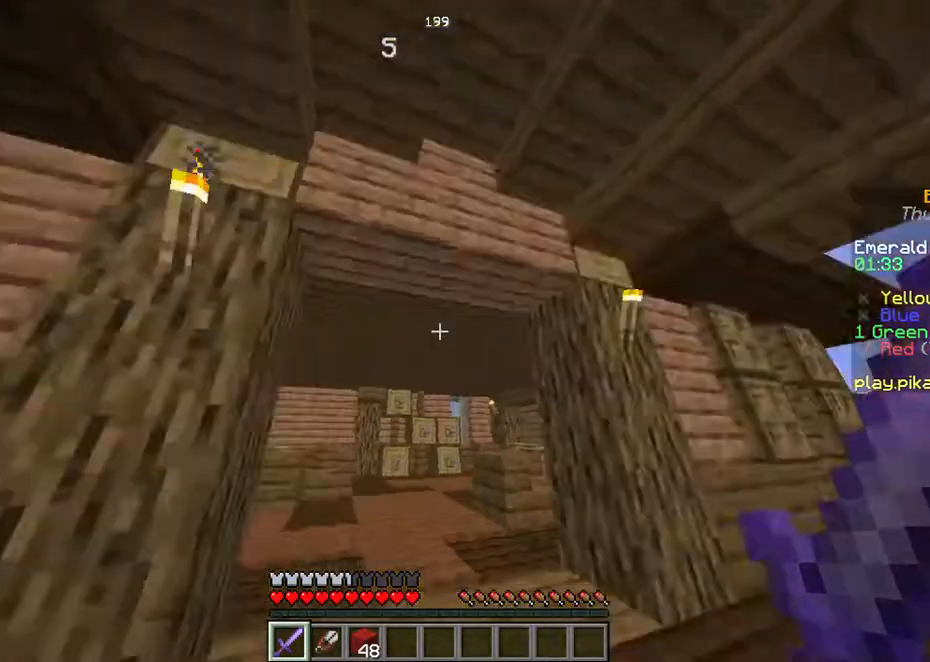
{"keys": [], "events": []}
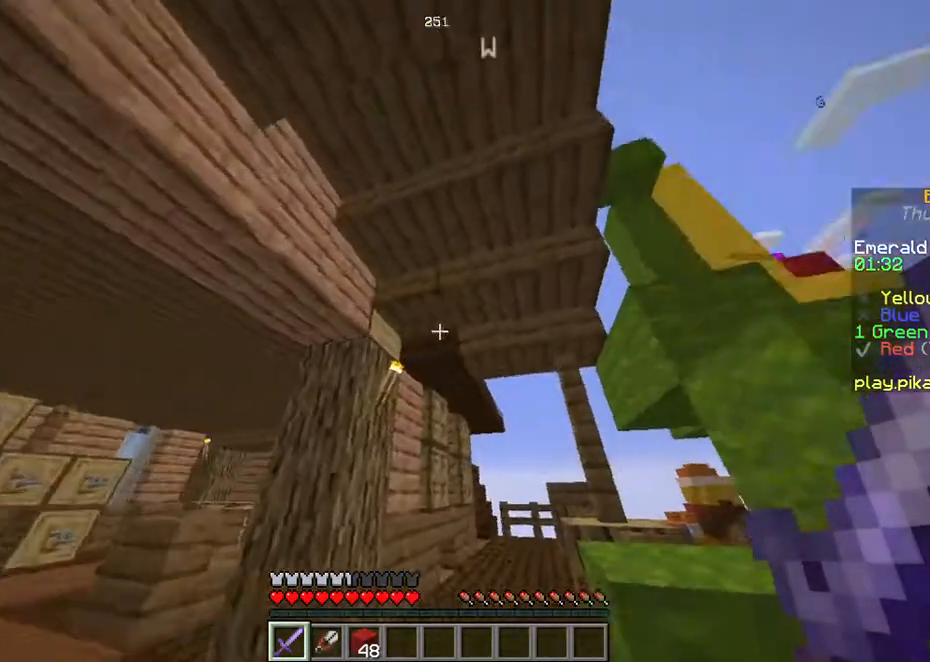
{"keys": ["a"], "events": [[167, "a", "down"]]}
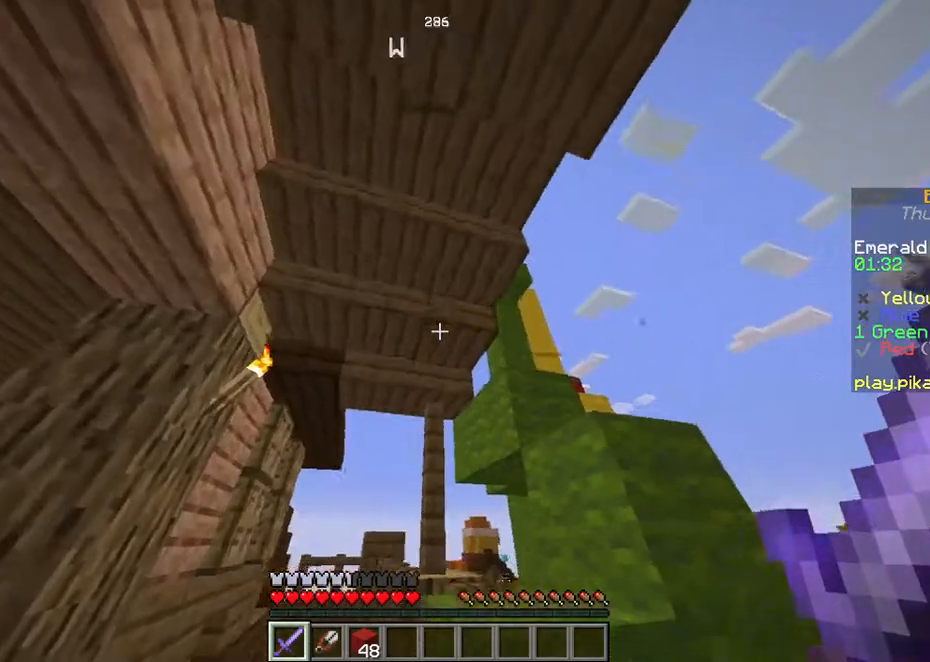
{"keys": [], "events": [[134, "a", "up"]]}
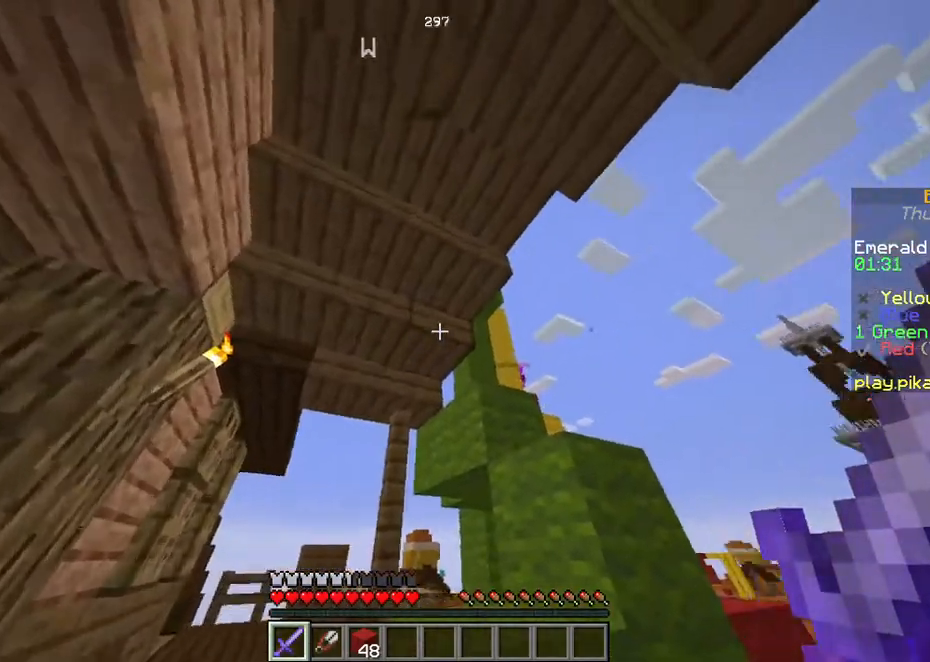
{"keys": ["d"], "events": [[167, "d", "down"]]}
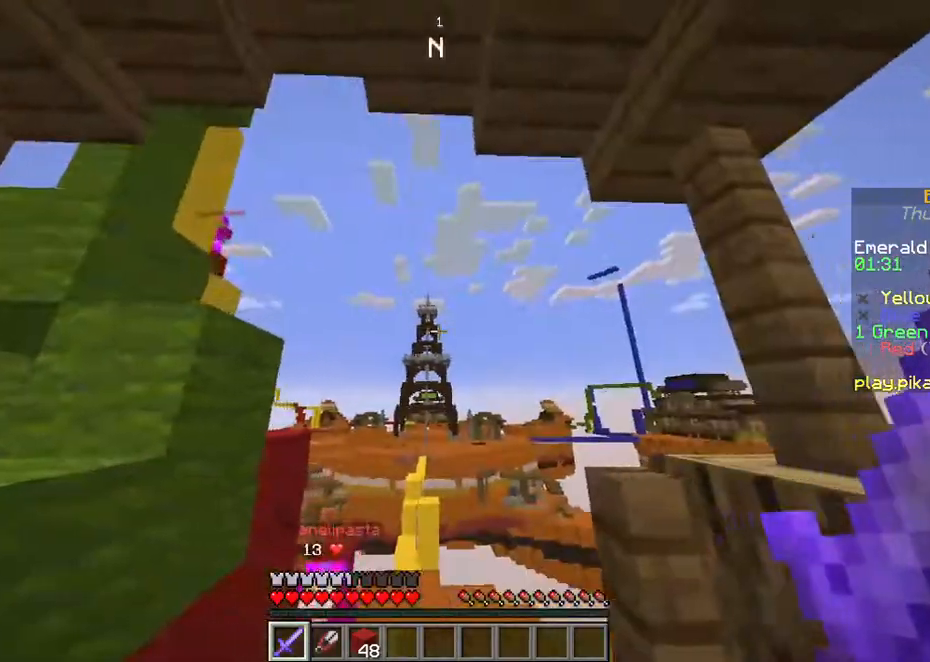
{"keys": ["d", "w"], "events": [[101, "w", "down"], [470, "w", "up"], [503, "w", "down"]]}
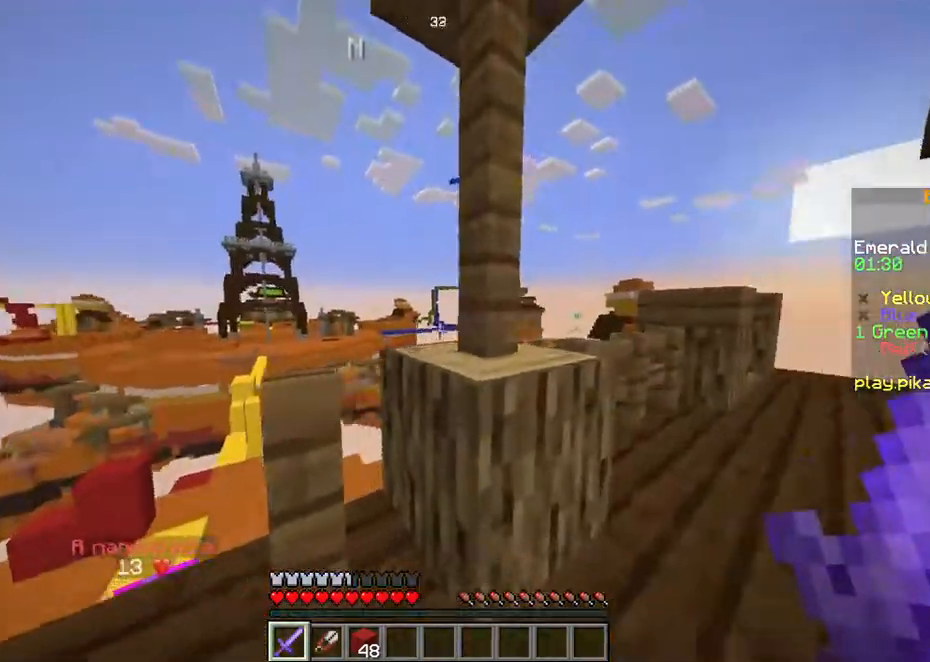
{"keys": ["d", "w"], "events": []}